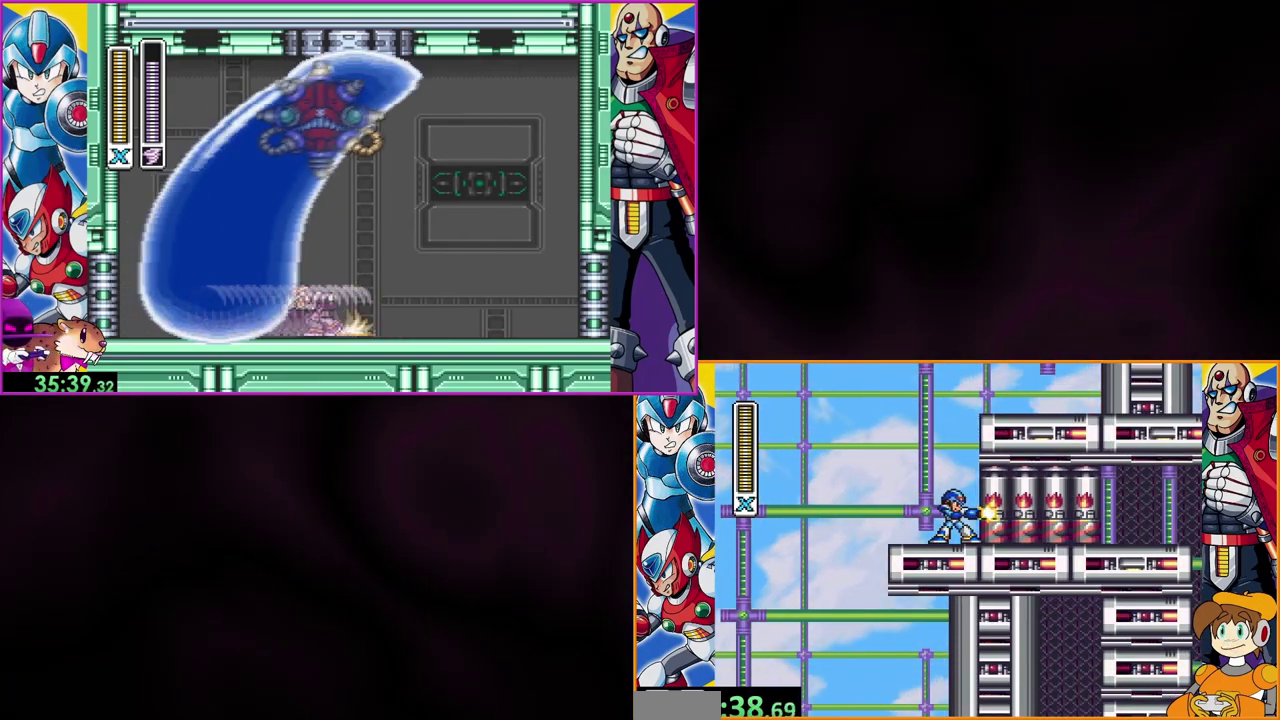
Gameplay with a controller (Nintendo layout); each line is a JSON object with the inputs held at the frame after it. "events" lists button and stick changes between this image and that frame as [ms after this image, input, new state], when the widget could be followed in between. Not read: L3 R1 R3.
{"buttons": [], "events": [[33, "Y", "down"], [100, "Y", "up"], [167, "Y", "down"], [233, "Y", "up"]]}
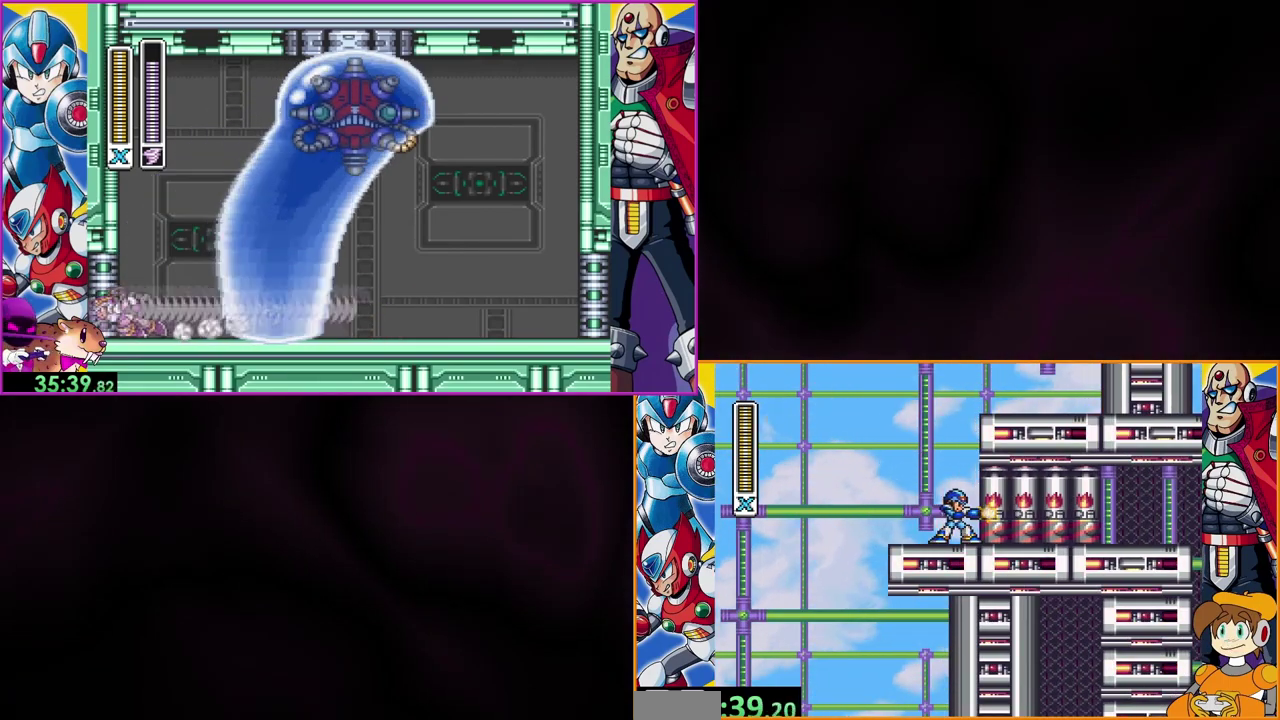
{"buttons": [], "events": [[233, "Y", "down"], [300, "Y", "up"]]}
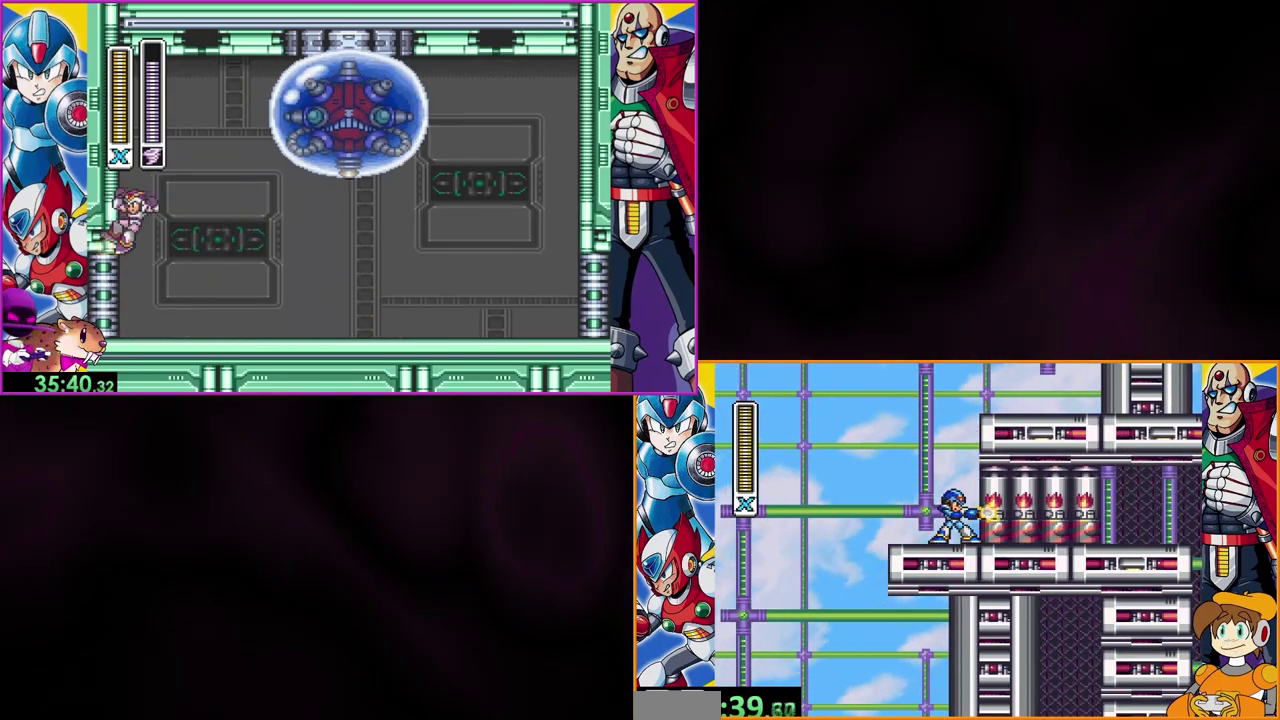
{"buttons": ["Y"], "events": [[33, "Y", "down"], [100, "Y", "up"], [167, "Y", "down"], [267, "Y", "up"], [300, "Y", "down"], [400, "Y", "up"], [467, "Y", "down"]]}
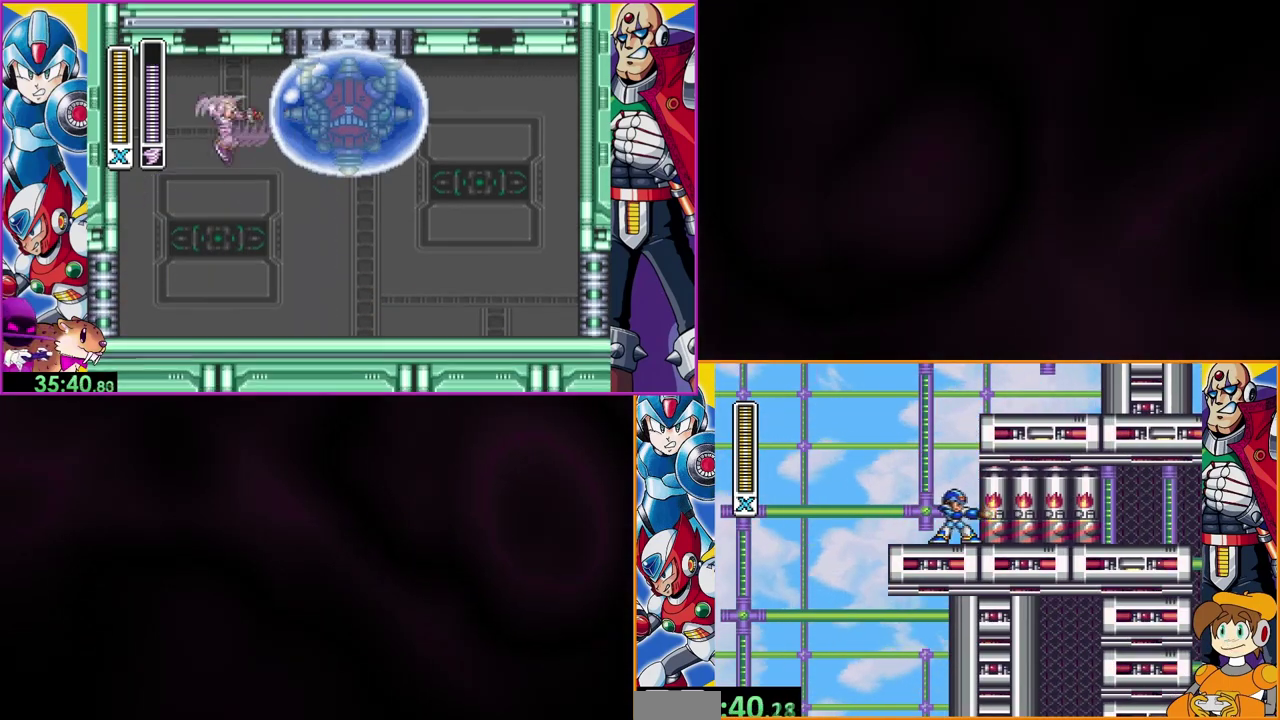
{"buttons": []}
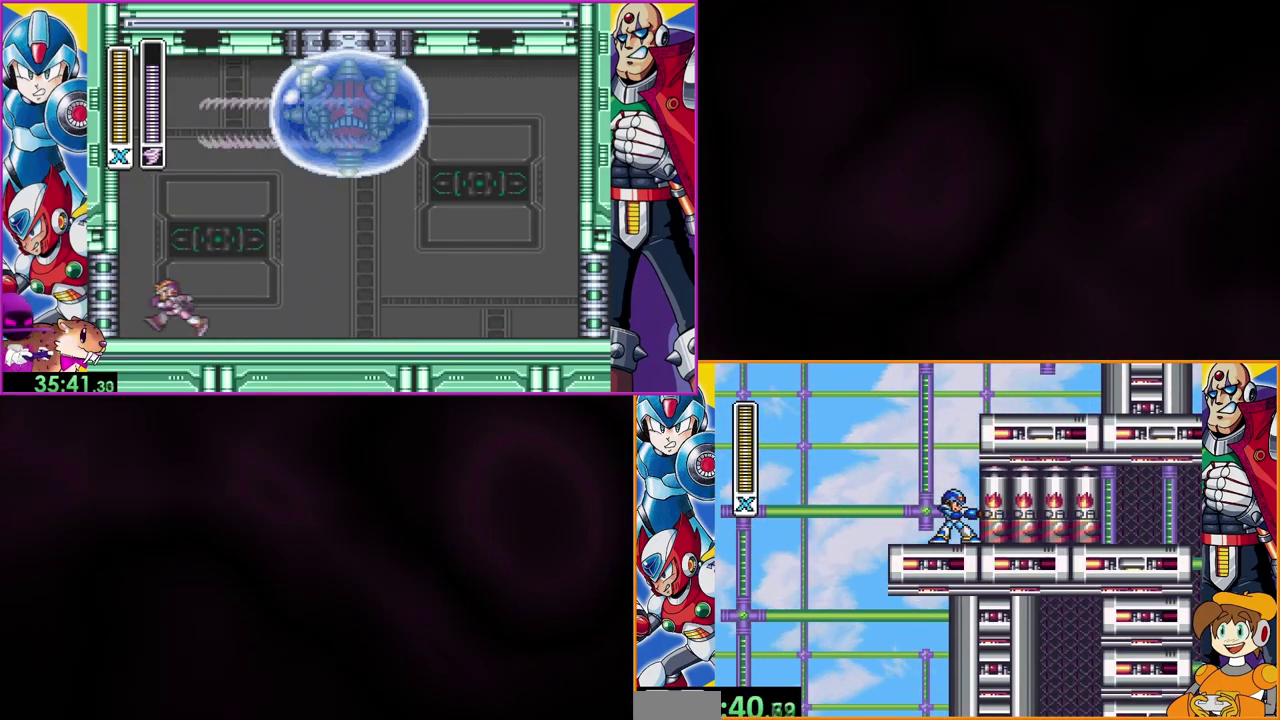
{"buttons": [], "events": [[133, "Y", "down"], [200, "Y", "up"], [267, "Y", "down"], [333, "Y", "up"]]}
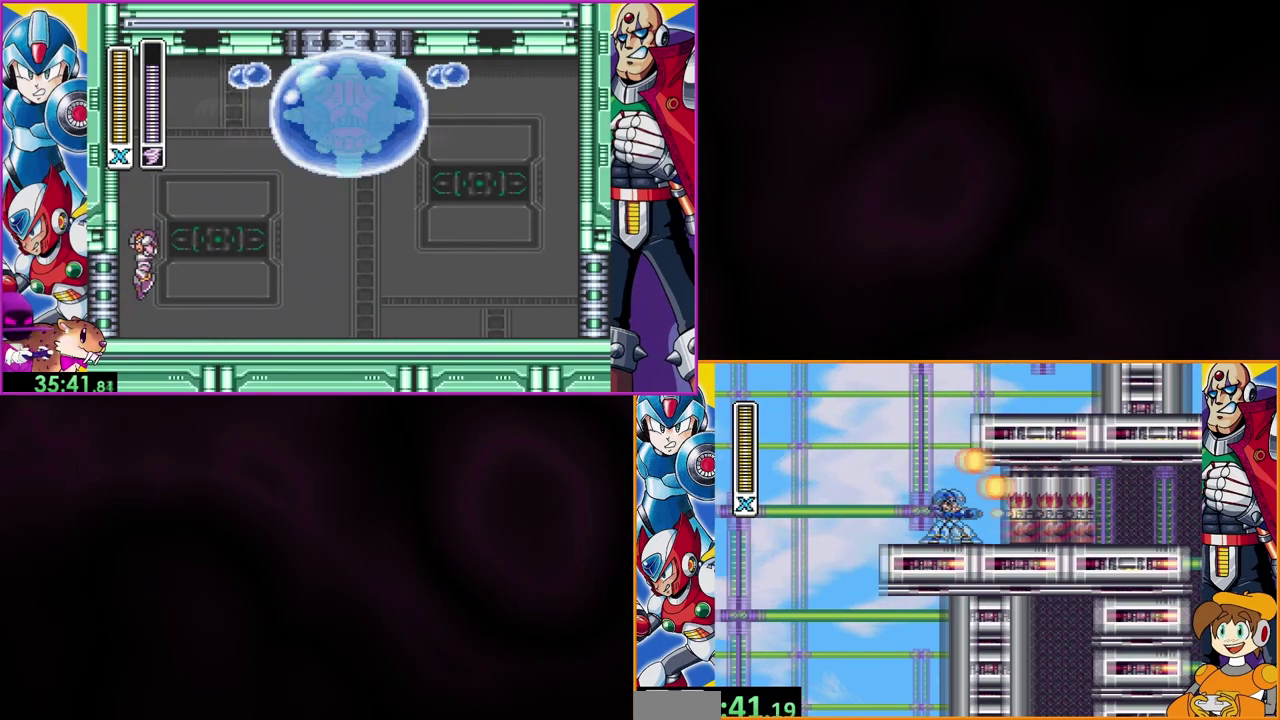
{"buttons": ["DPAD_RIGHT"], "events": [[333, "DPAD_RIGHT", "down"]]}
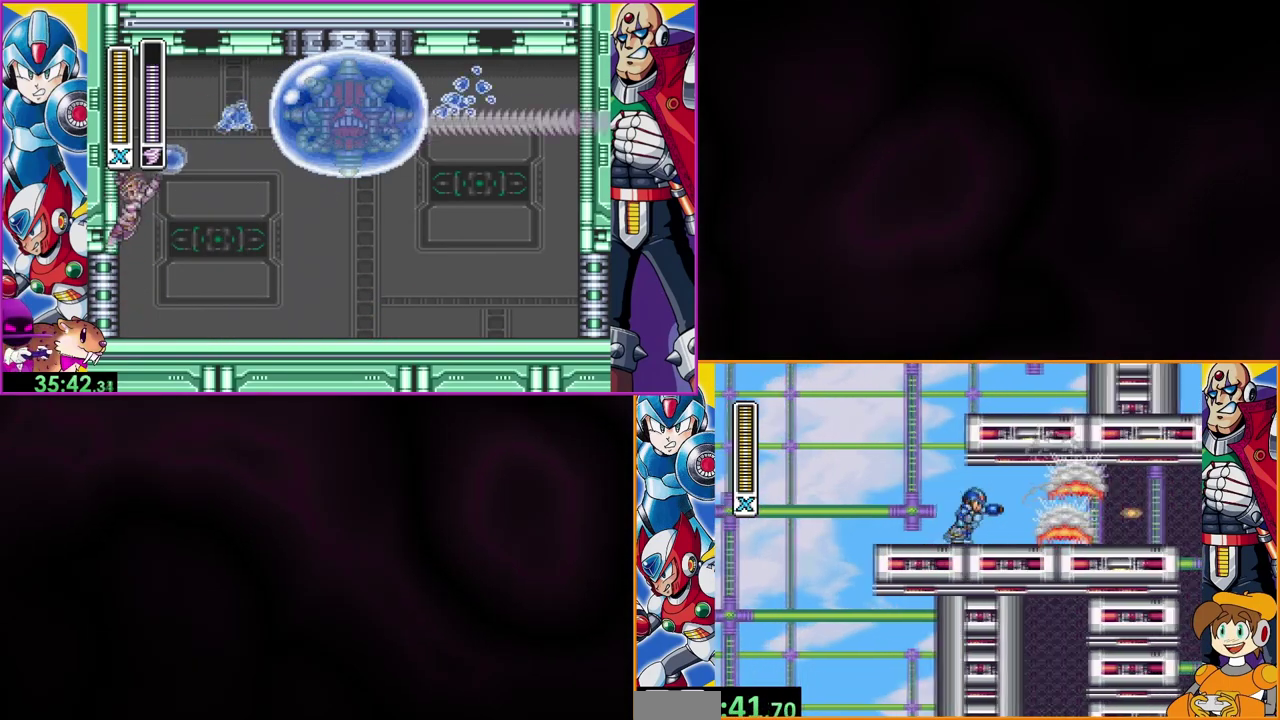
{"buttons": ["B", "DPAD_RIGHT"], "events": [[500, "B", "down"]]}
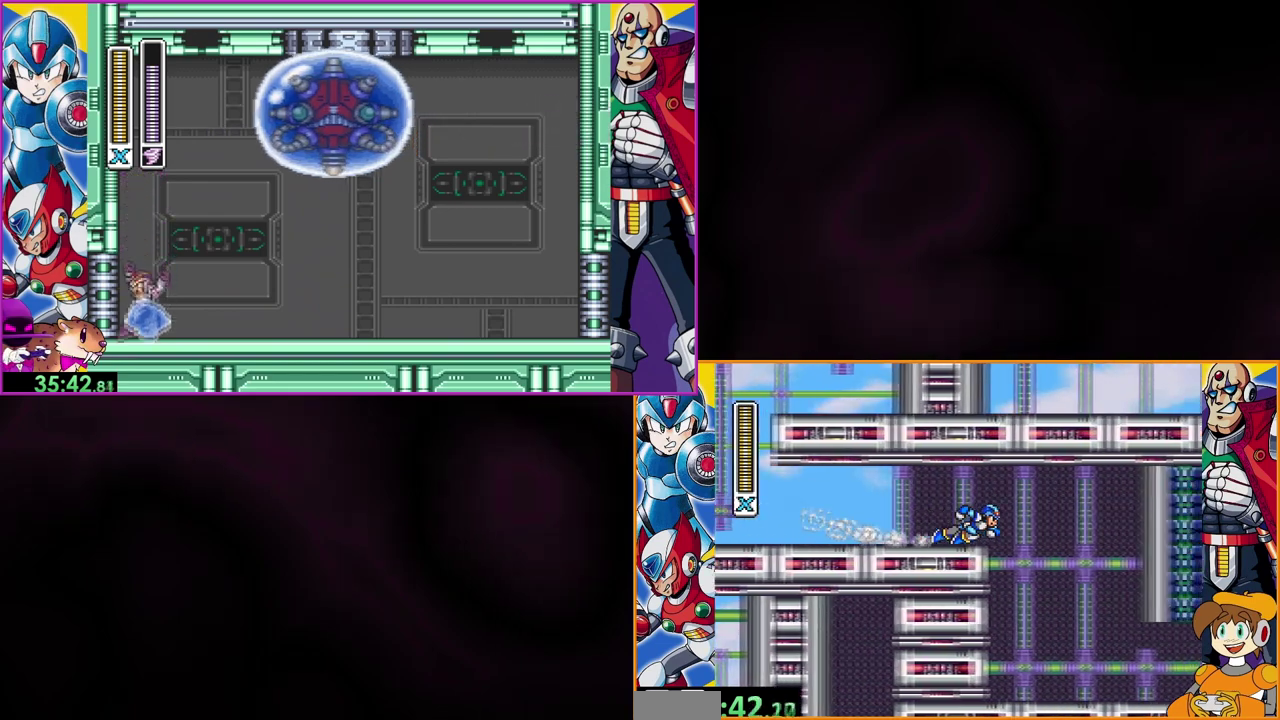
{"buttons": [], "events": [[100, "B", "up"], [367, "DPAD_RIGHT", "up"]]}
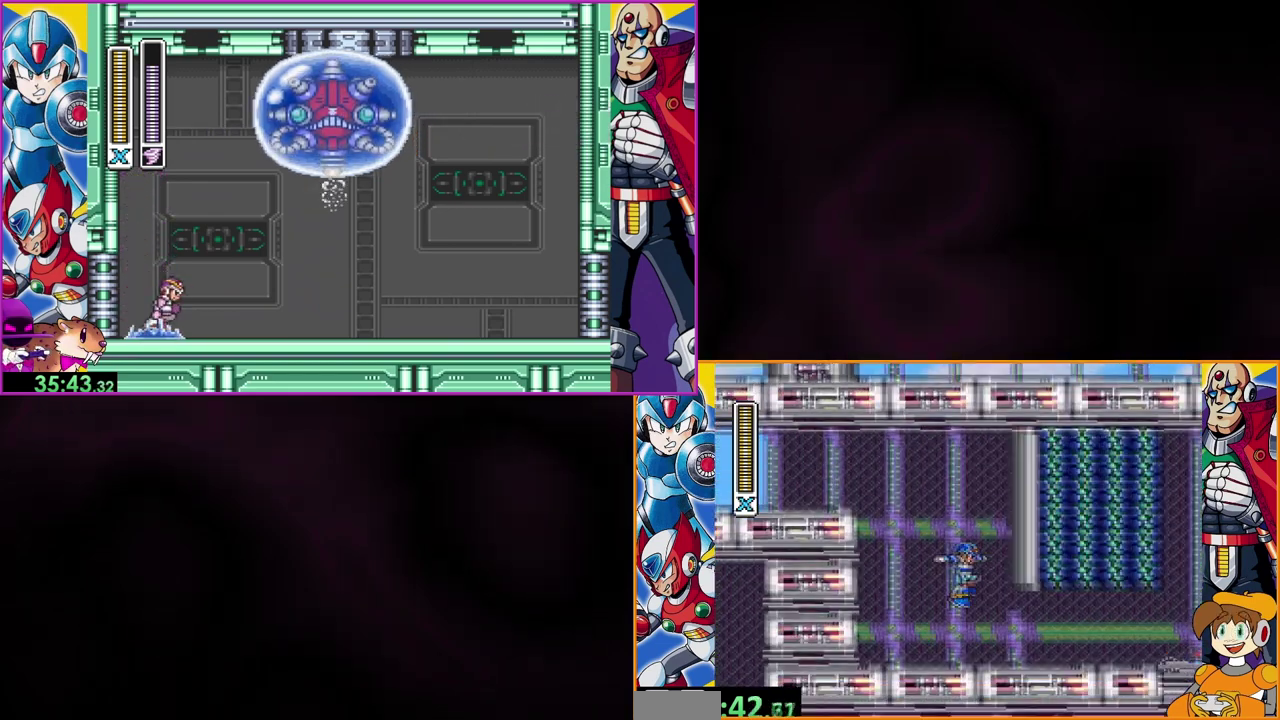
{"buttons": ["DPAD_RIGHT"], "events": [[33, "DPAD_RIGHT", "down"]]}
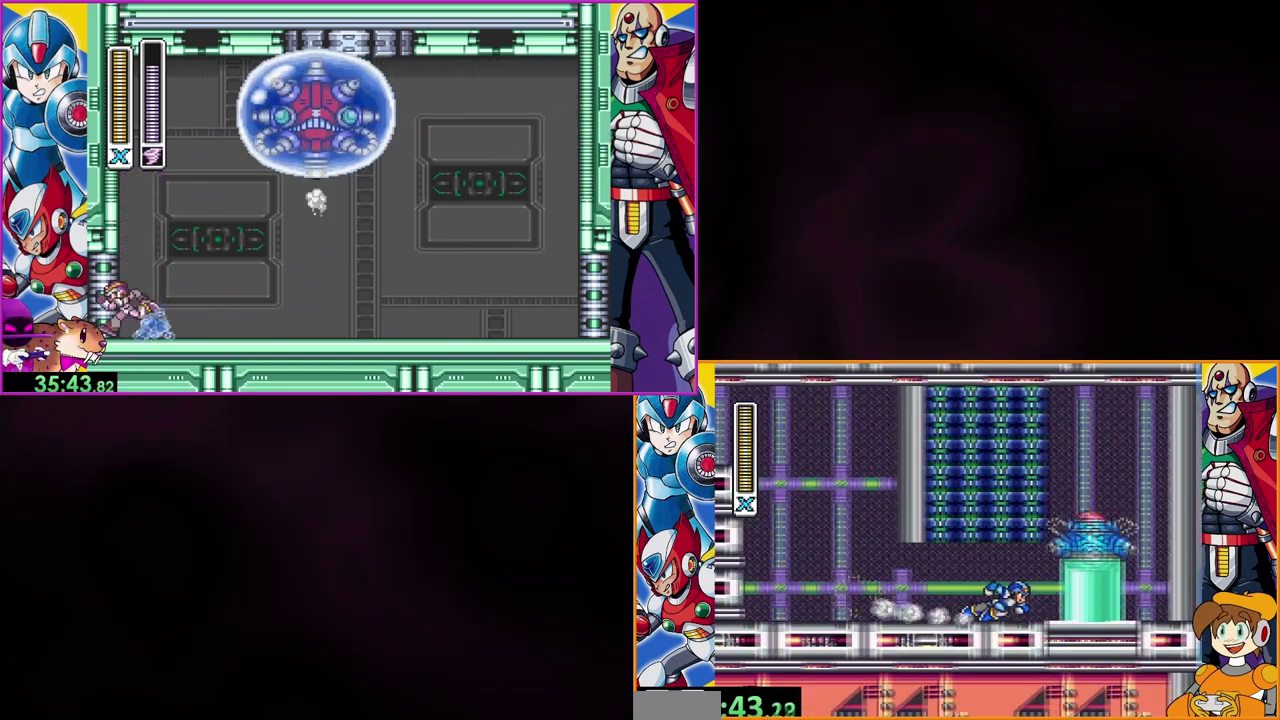
{"buttons": [], "events": [[267, "DPAD_RIGHT", "up"]]}
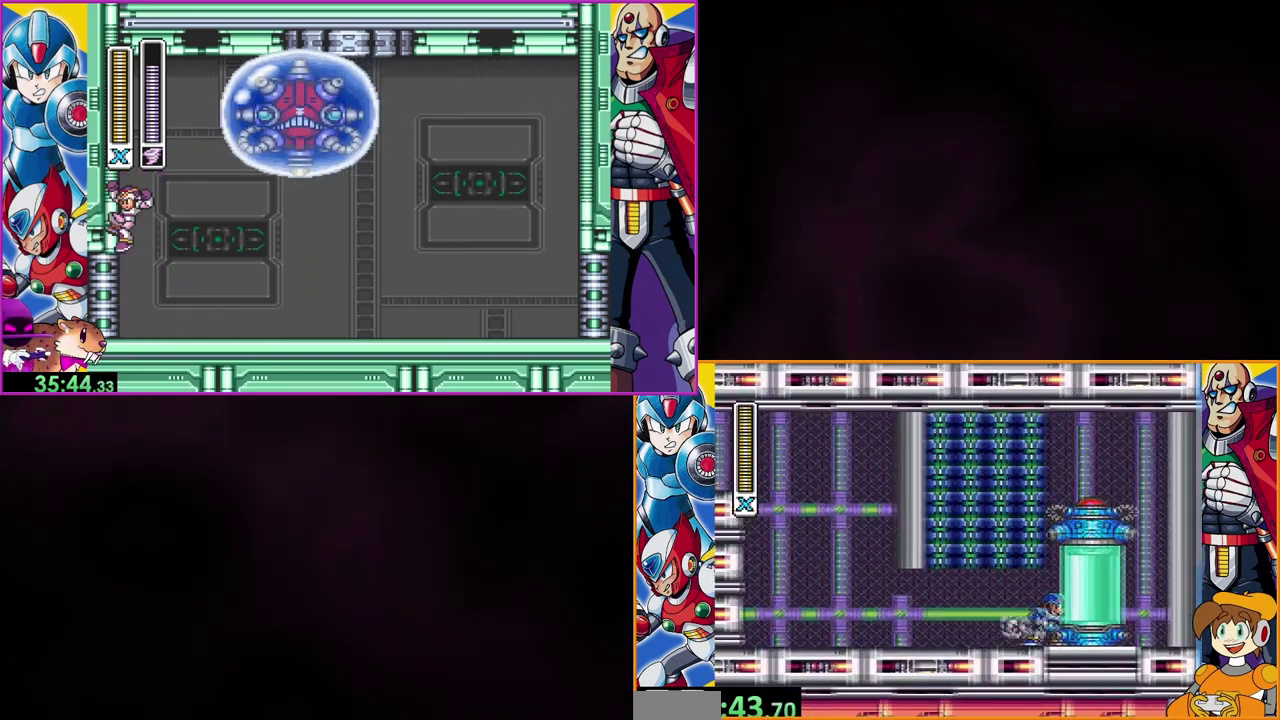
{"buttons": [], "events": []}
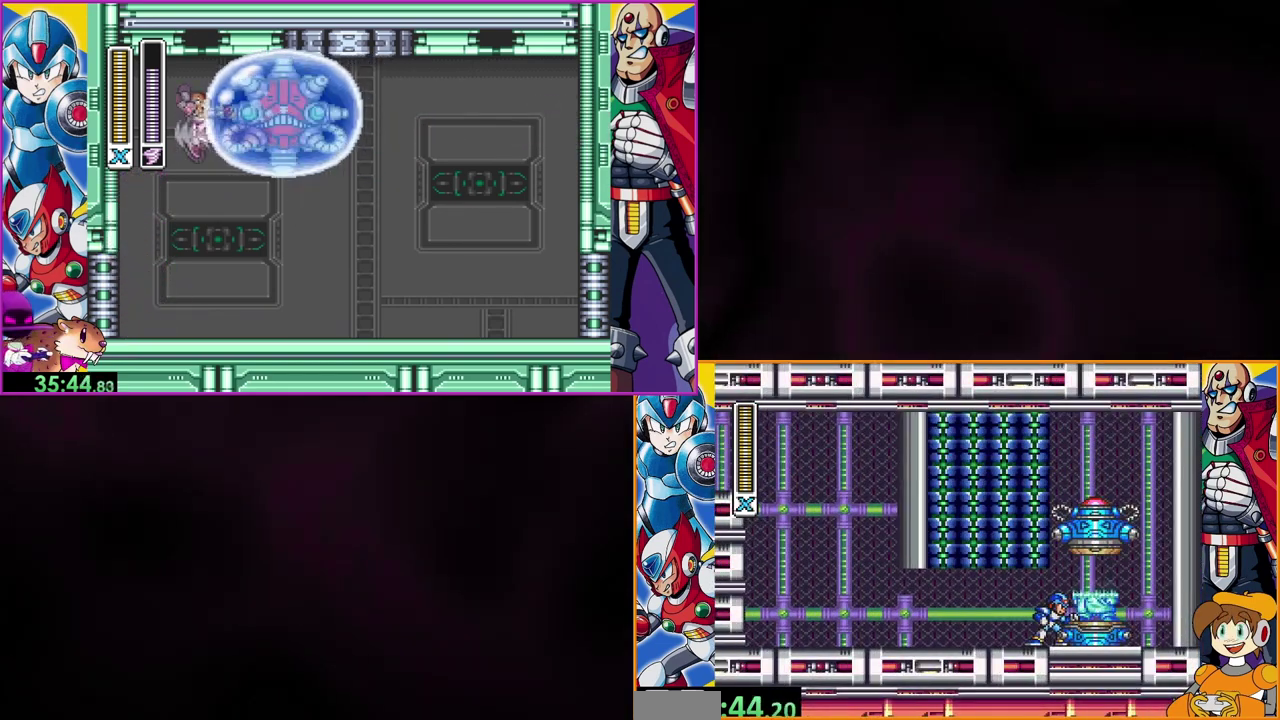
{"buttons": ["B"], "events": [[500, "B", "down"]]}
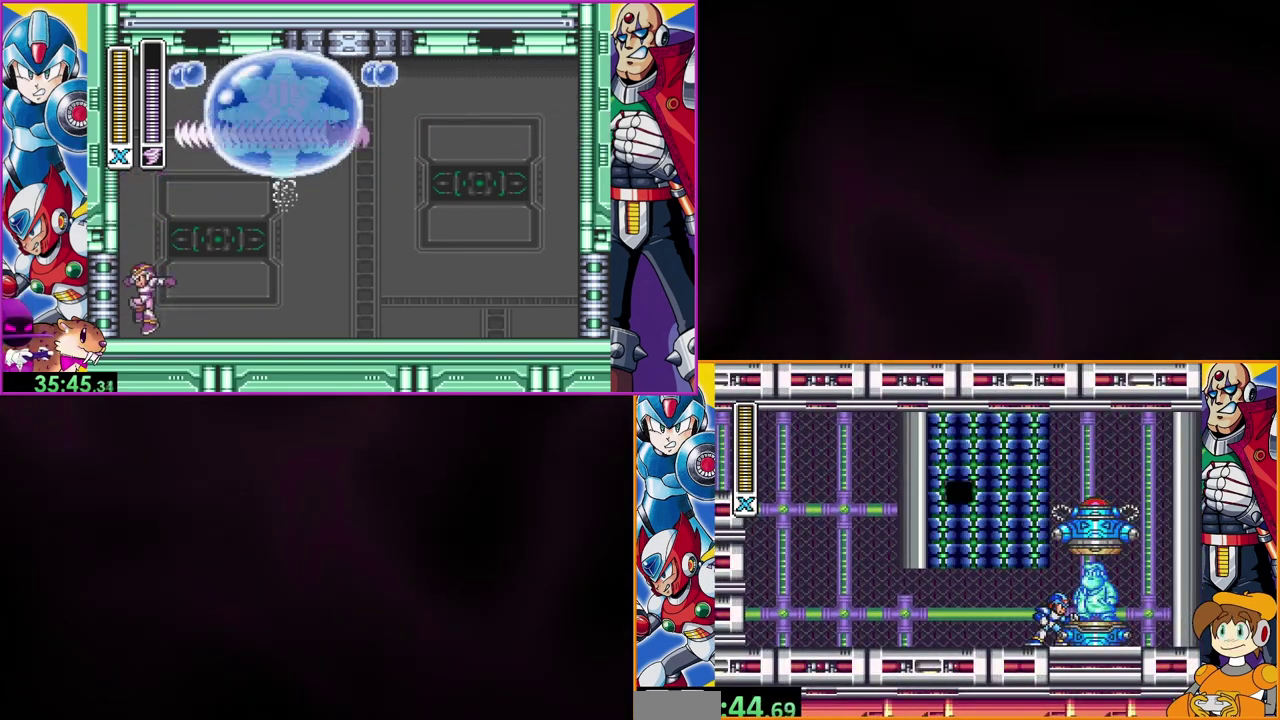
{"buttons": ["B"], "events": []}
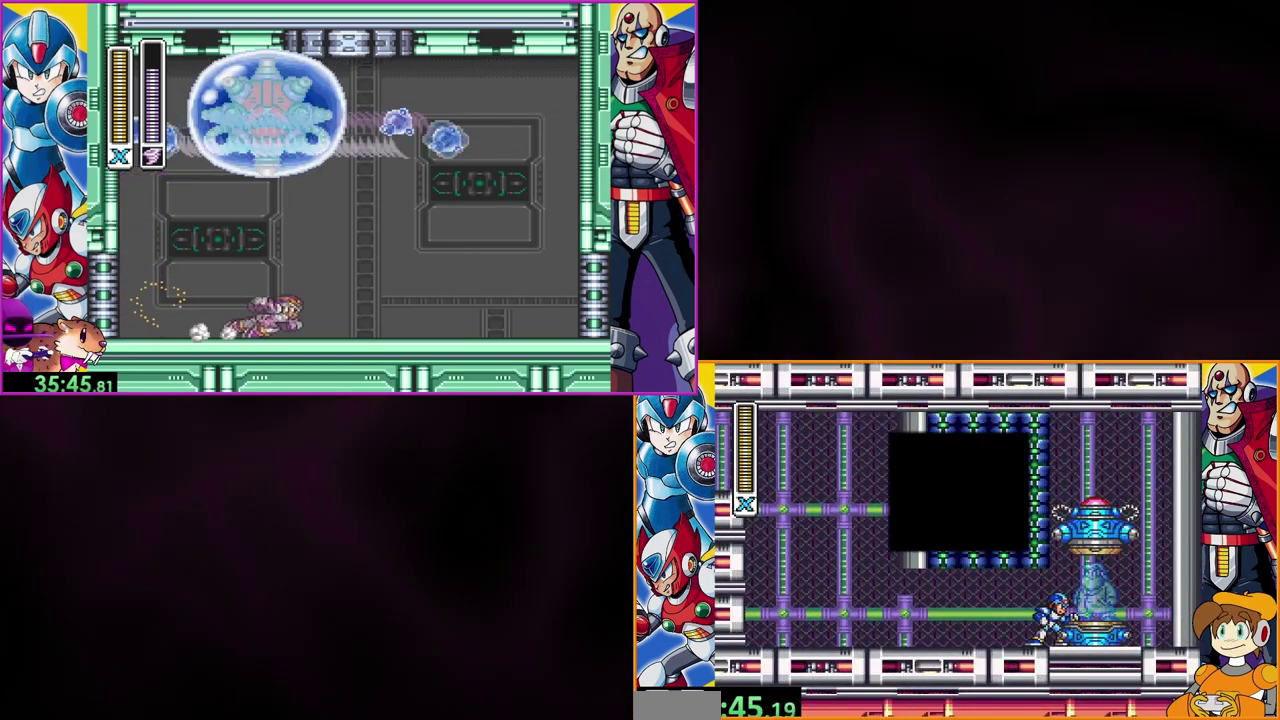
{"buttons": ["B"], "events": []}
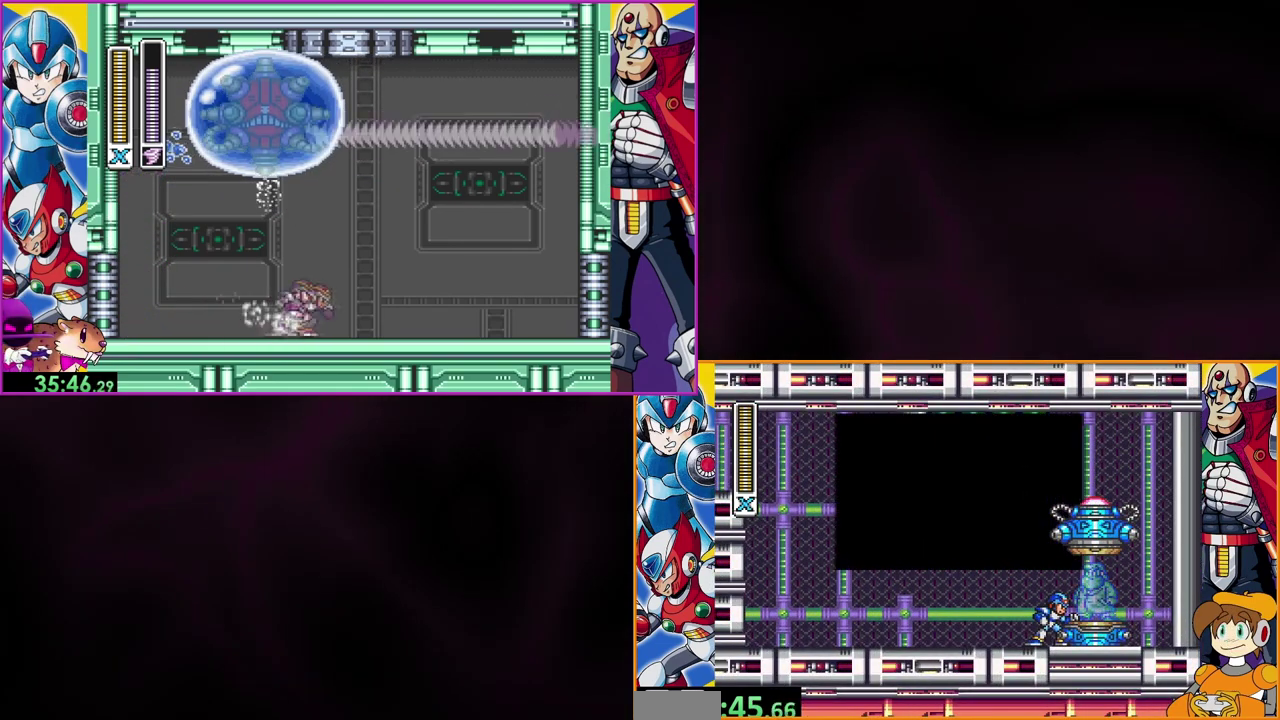
{"buttons": ["B"], "events": []}
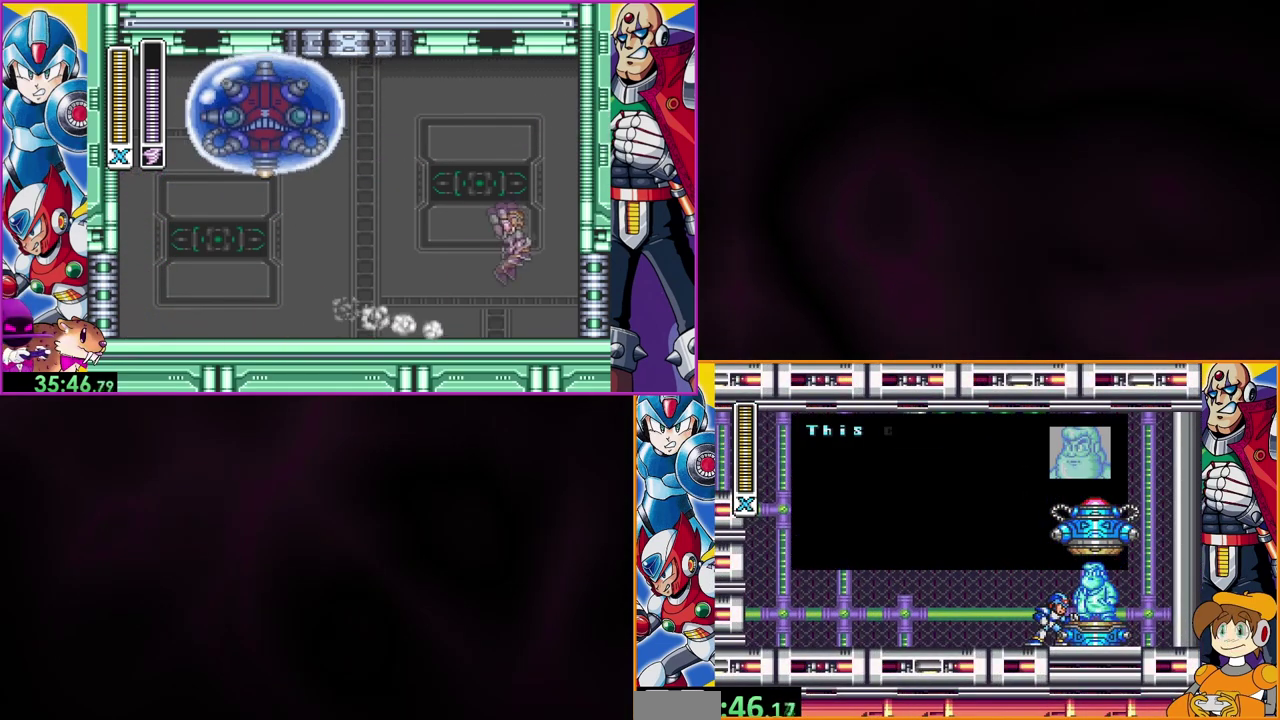
{"buttons": ["B"], "events": []}
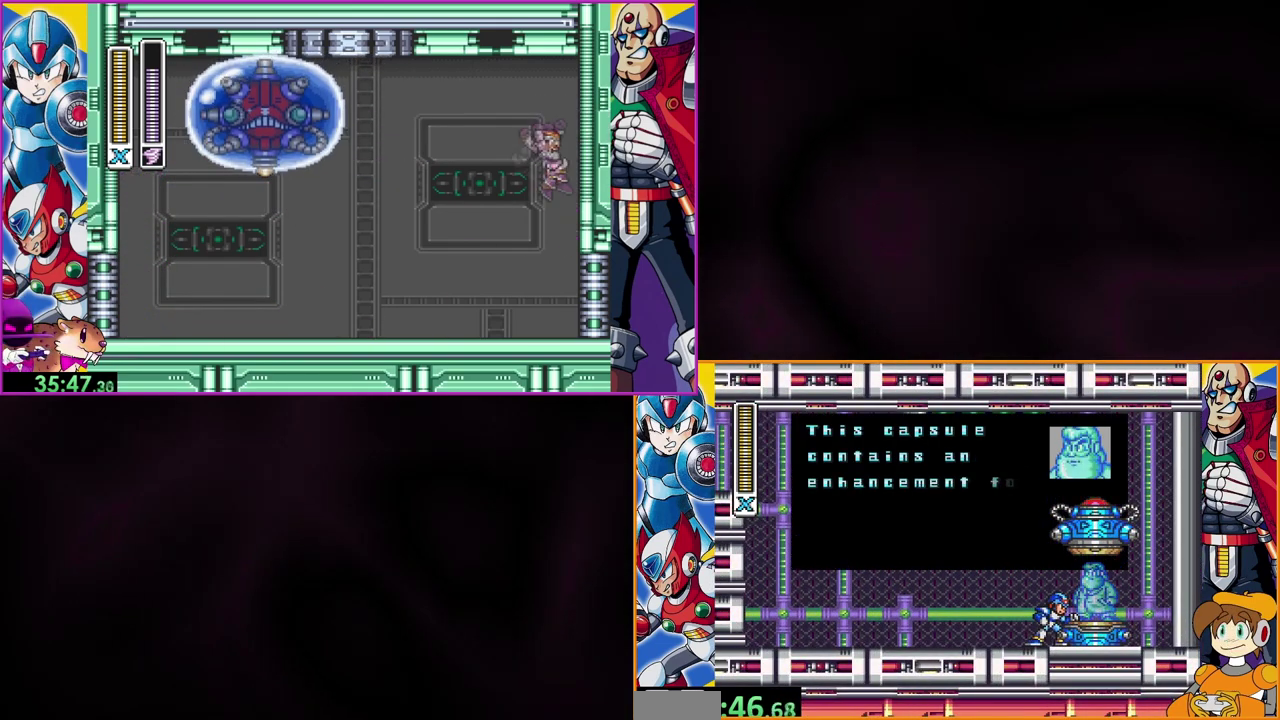
{"buttons": ["B"], "events": []}
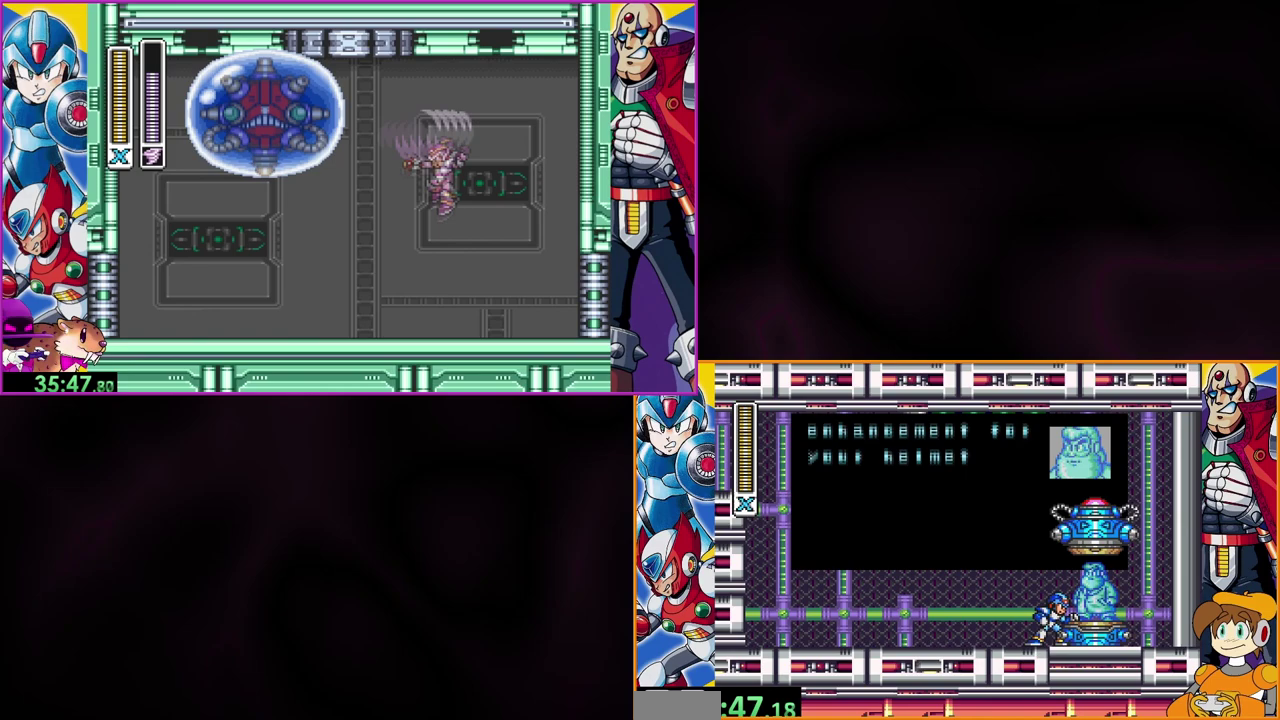
{"buttons": ["B"], "events": []}
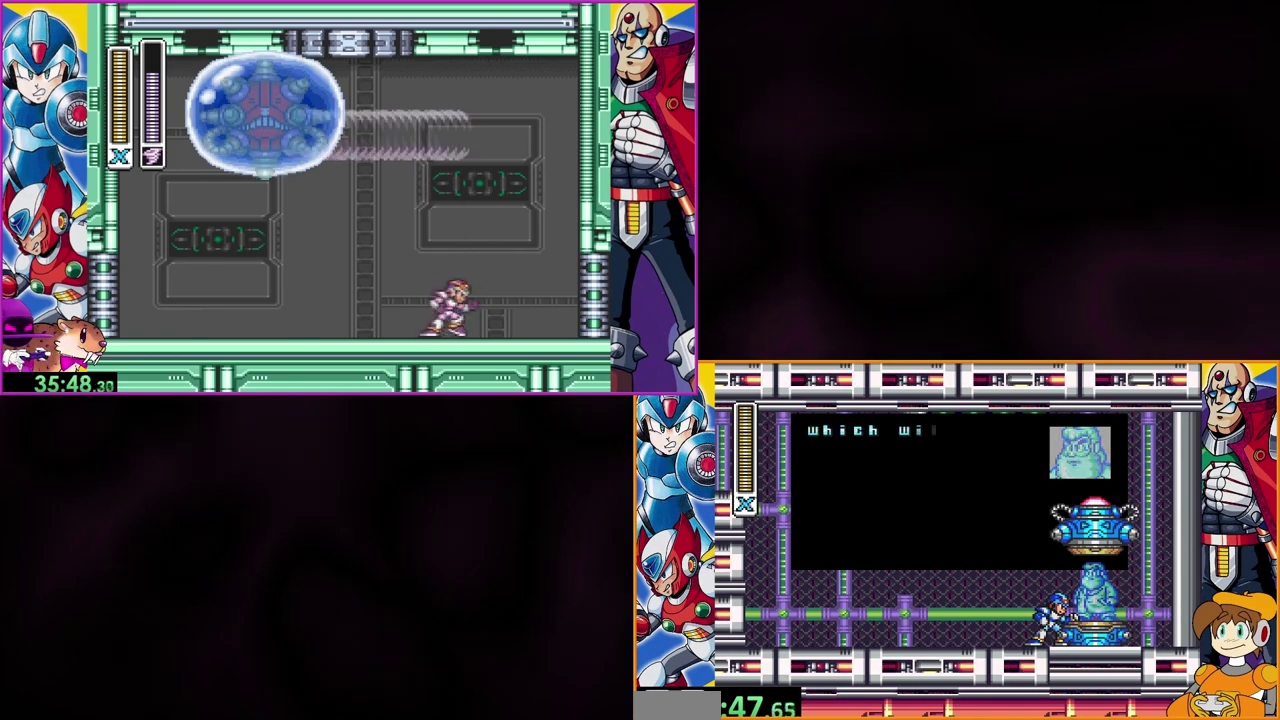
{"buttons": ["B"], "events": []}
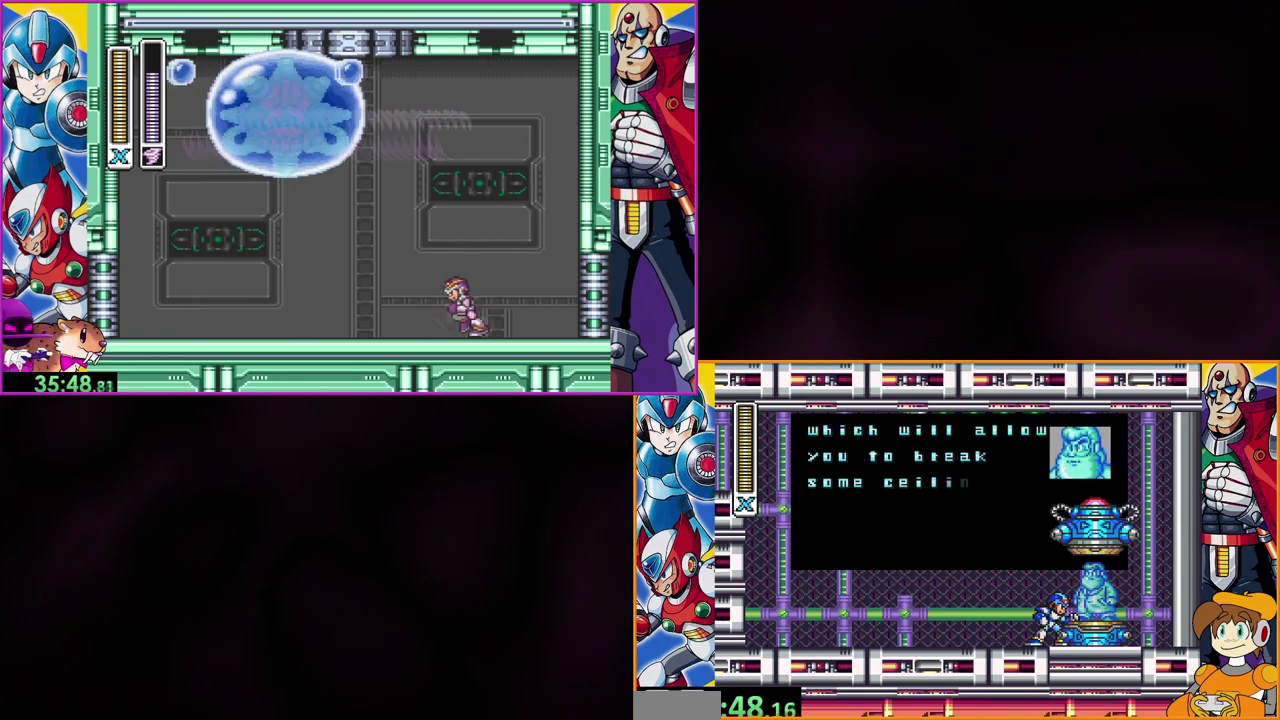
{"buttons": ["B"], "events": []}
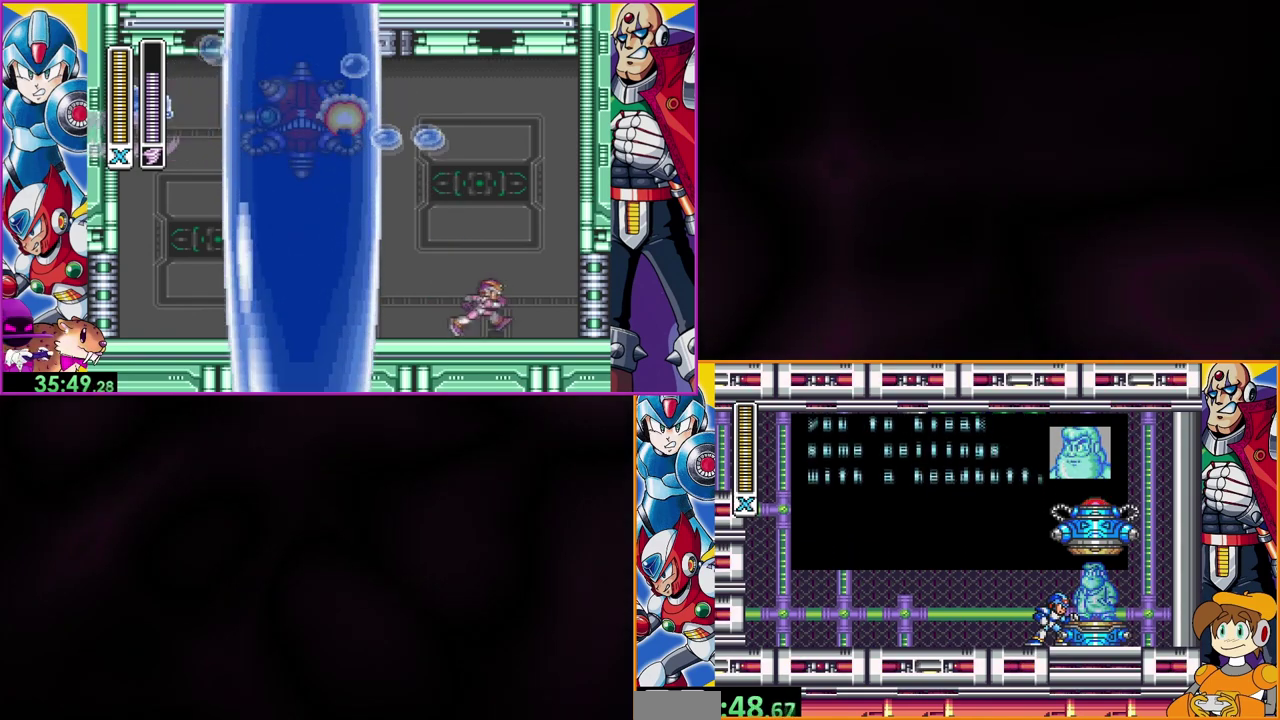
{"buttons": ["B"], "events": []}
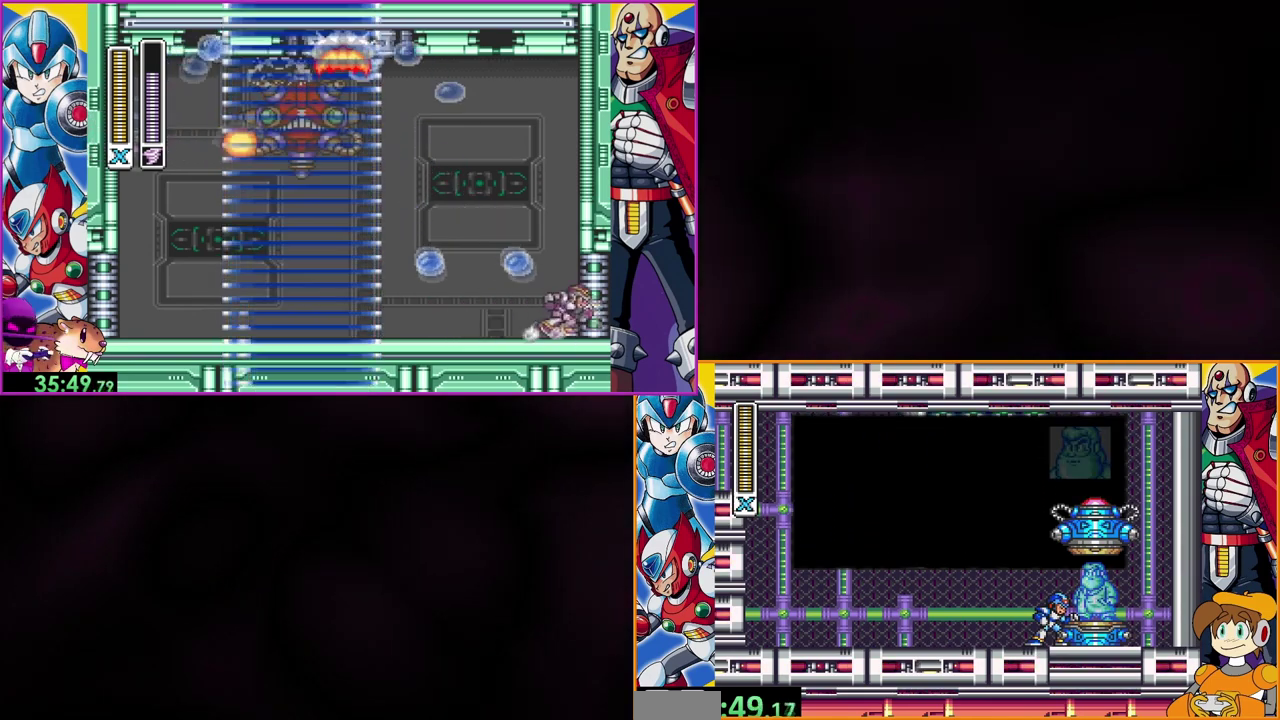
{"buttons": ["B"], "events": []}
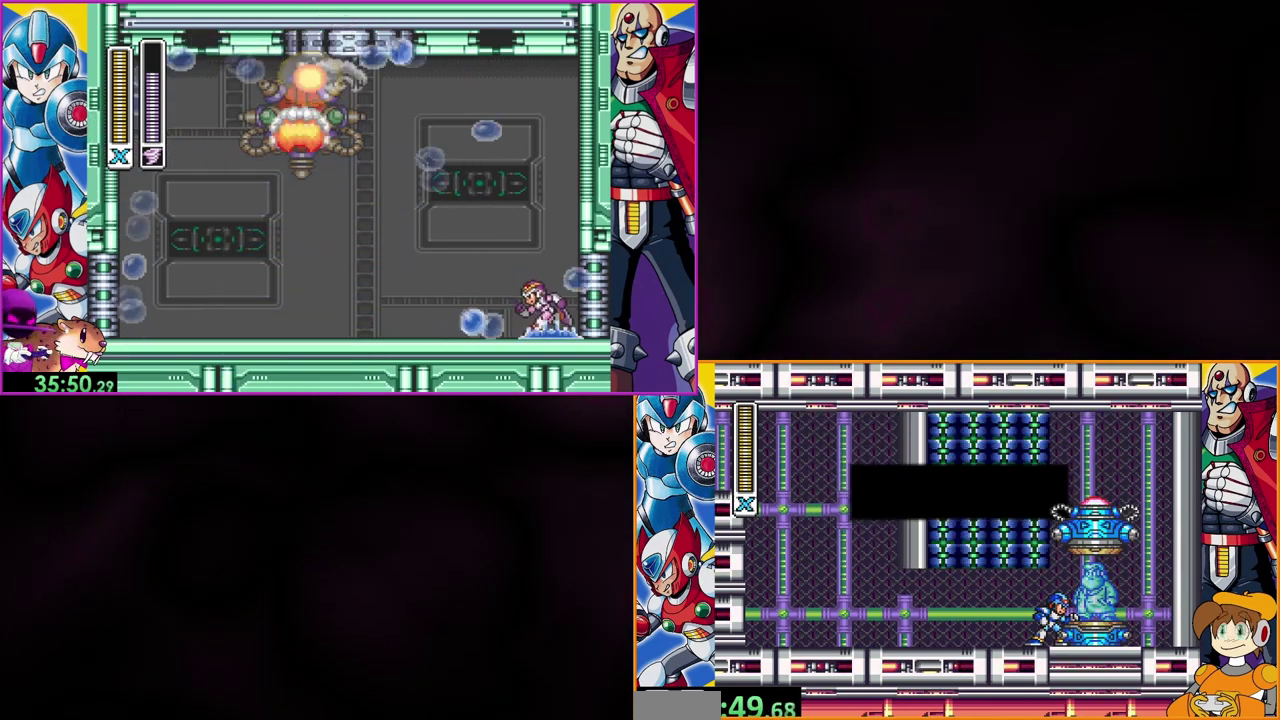
{"buttons": ["DPAD_RIGHT"], "events": [[233, "B", "up"], [333, "DPAD_RIGHT", "down"]]}
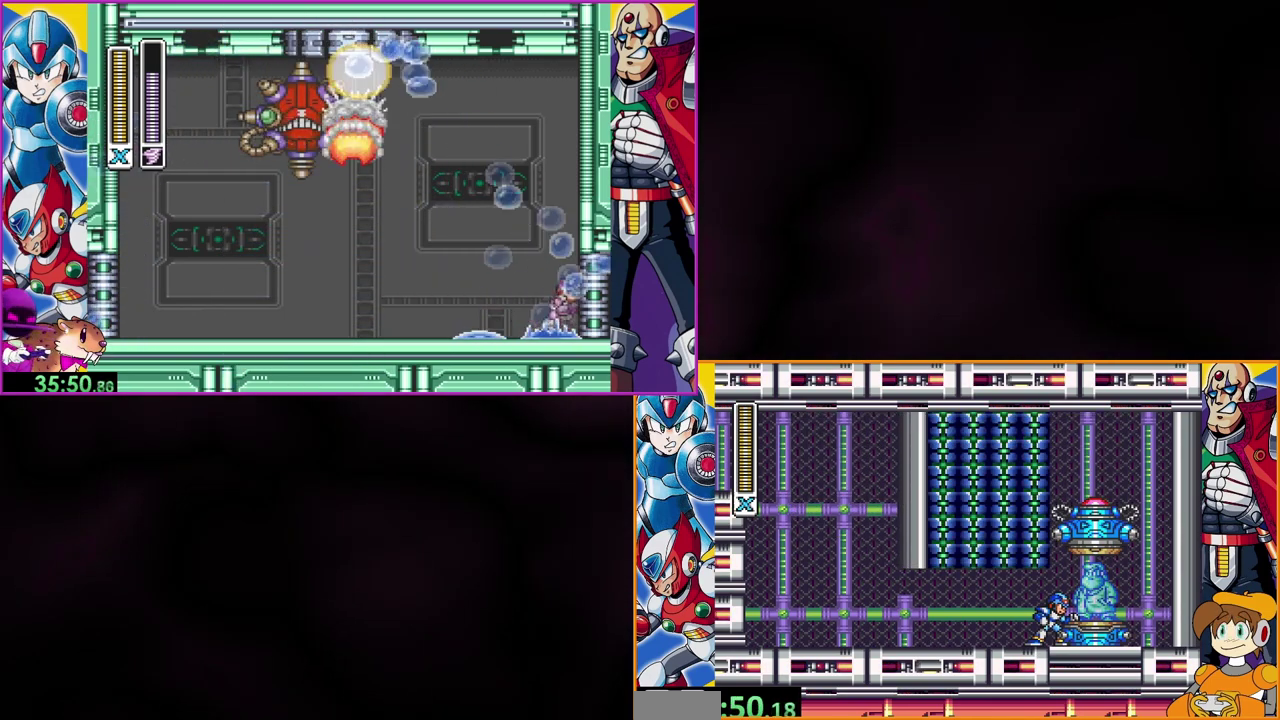
{"buttons": ["B", "DPAD_RIGHT"], "events": [[300, "B", "down"]]}
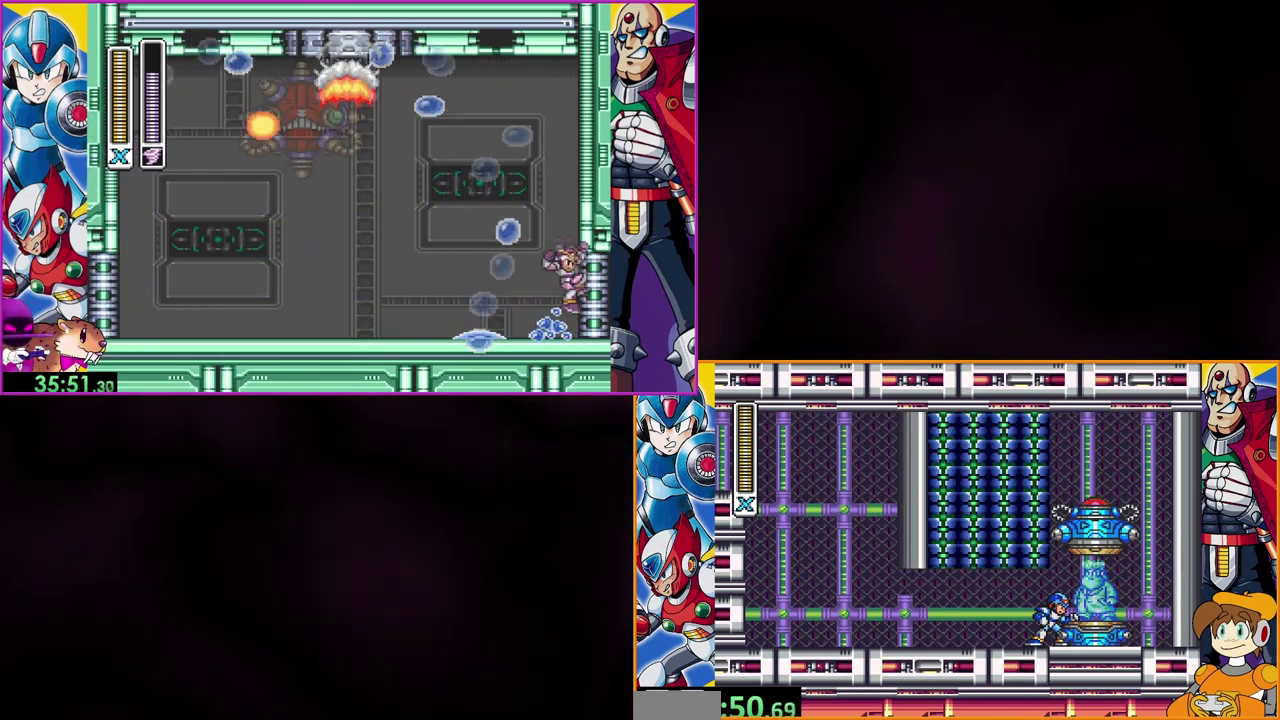
{"buttons": ["DPAD_RIGHT"], "events": [[33, "B", "up"], [133, "B", "down"], [433, "B", "up"]]}
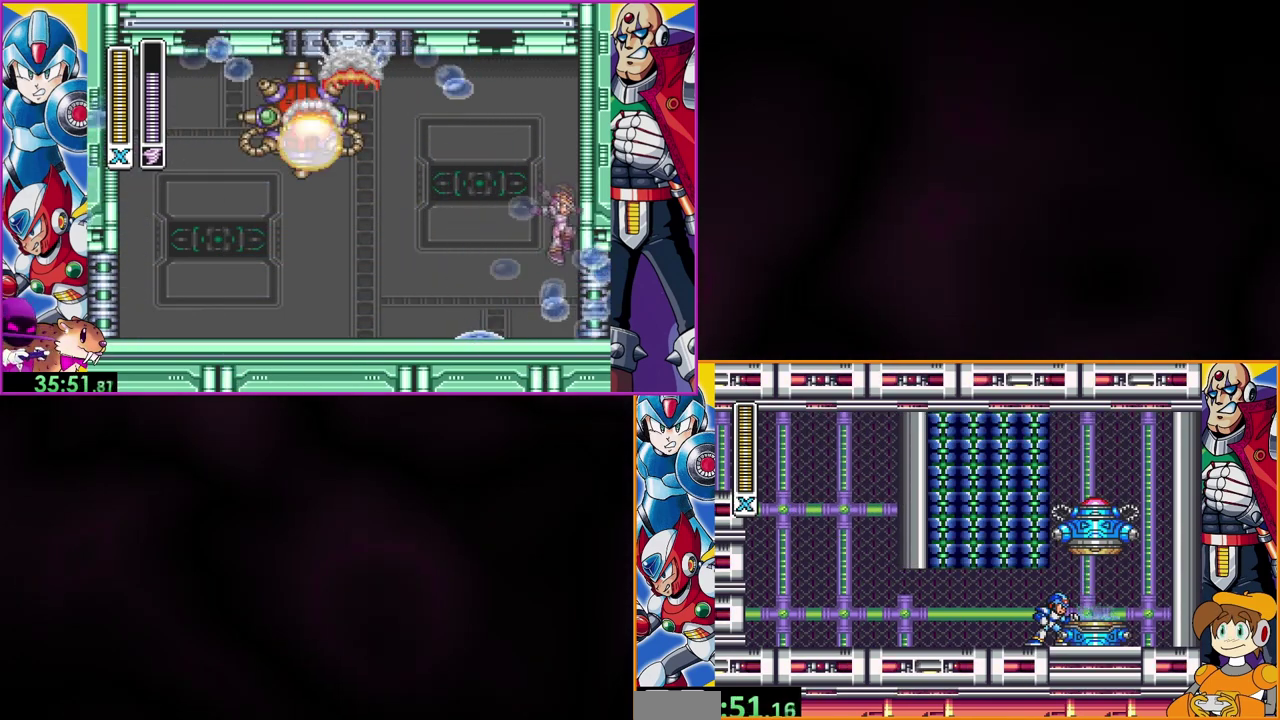
{"buttons": ["B", "DPAD_RIGHT"], "events": [[33, "B", "down"], [267, "B", "up"], [400, "B", "down"]]}
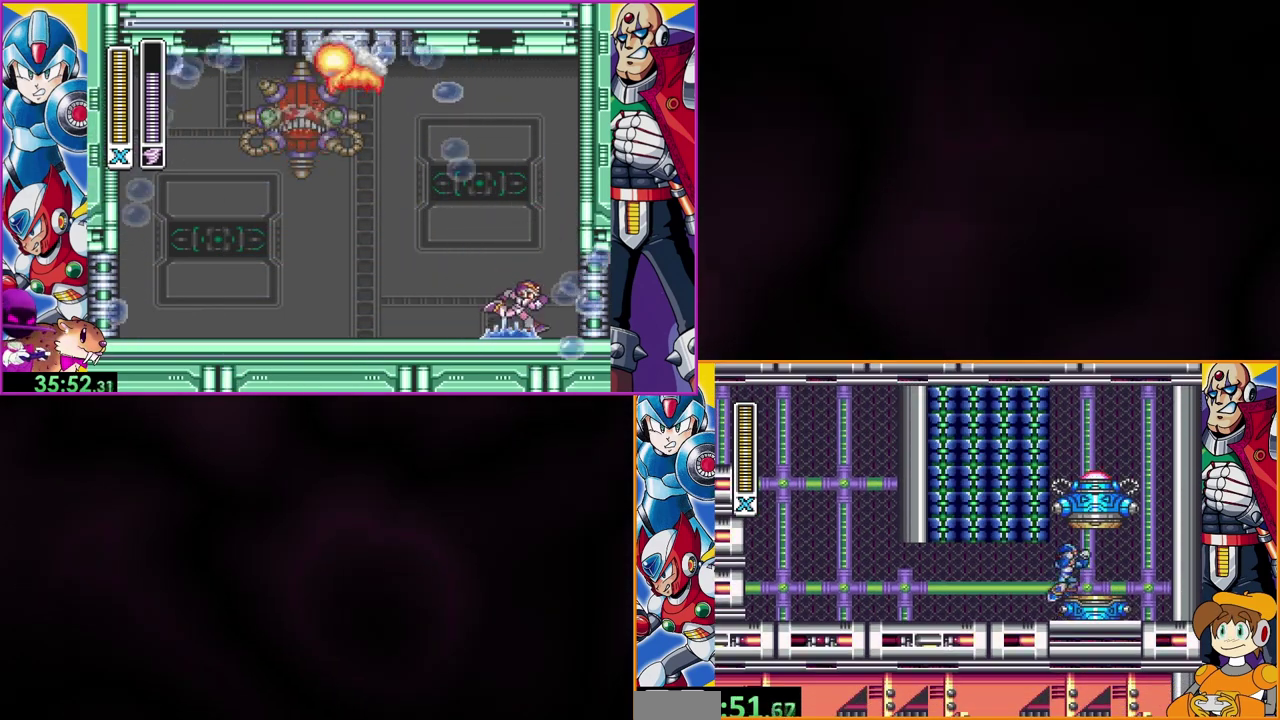
{"buttons": [], "events": [[67, "B", "up"], [267, "DPAD_RIGHT", "up"]]}